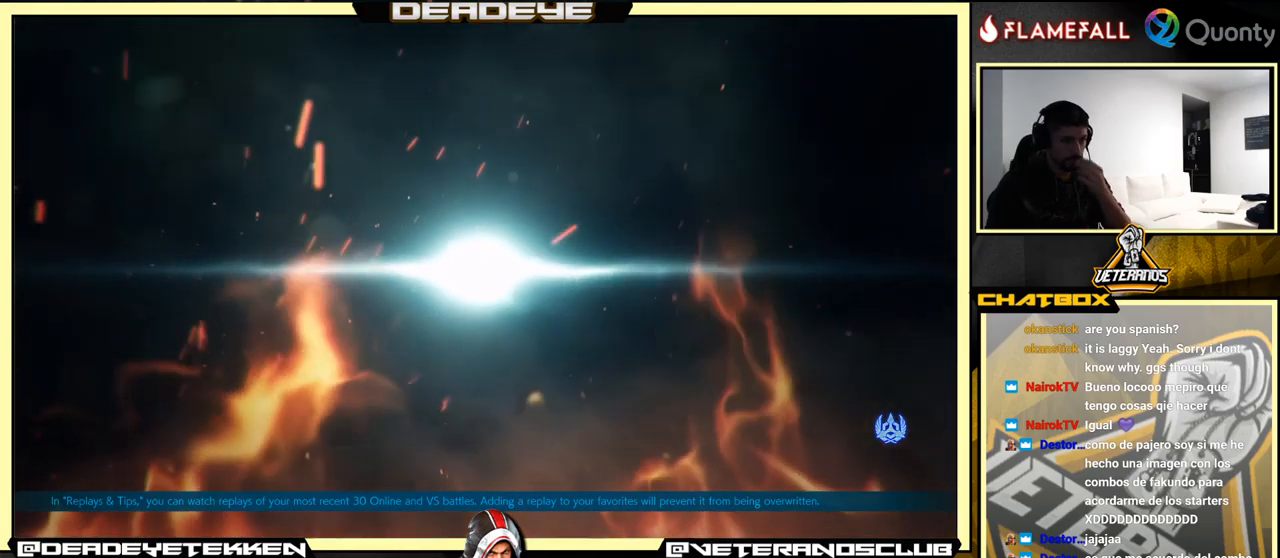
Gameplay with a controller (arcade stick); each line is a JSON object with the inputs held at the frame after it. "events" lists button and stick changes between this image and that frame as [ms after this image, input, new state], when the widget could be followed in between. Not read: L3 R3.
{"buttons": [], "left_stick": "center", "events": [[67, "CROSS", "up"], [234, "CROSS", "down"], [417, "CROSS", "up"]]}
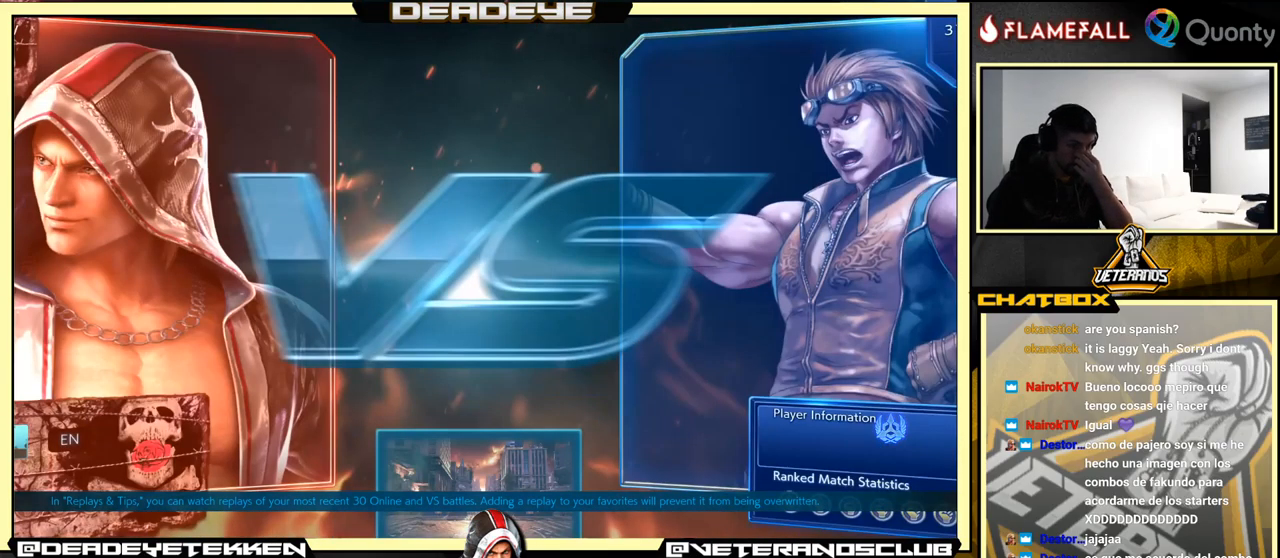
{"buttons": ["CROSS"], "left_stick": "center", "events": [[117, "CROSS", "down"], [300, "CROSS", "up"], [484, "CROSS", "down"]]}
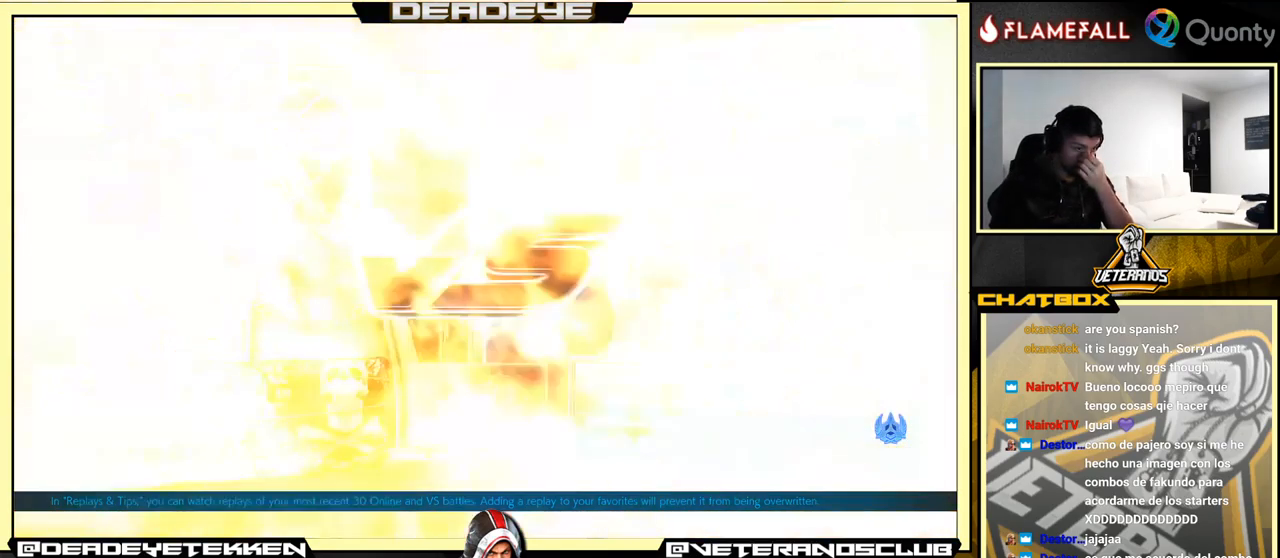
{"buttons": [], "left_stick": "center", "events": [[117, "CROSS", "up"]]}
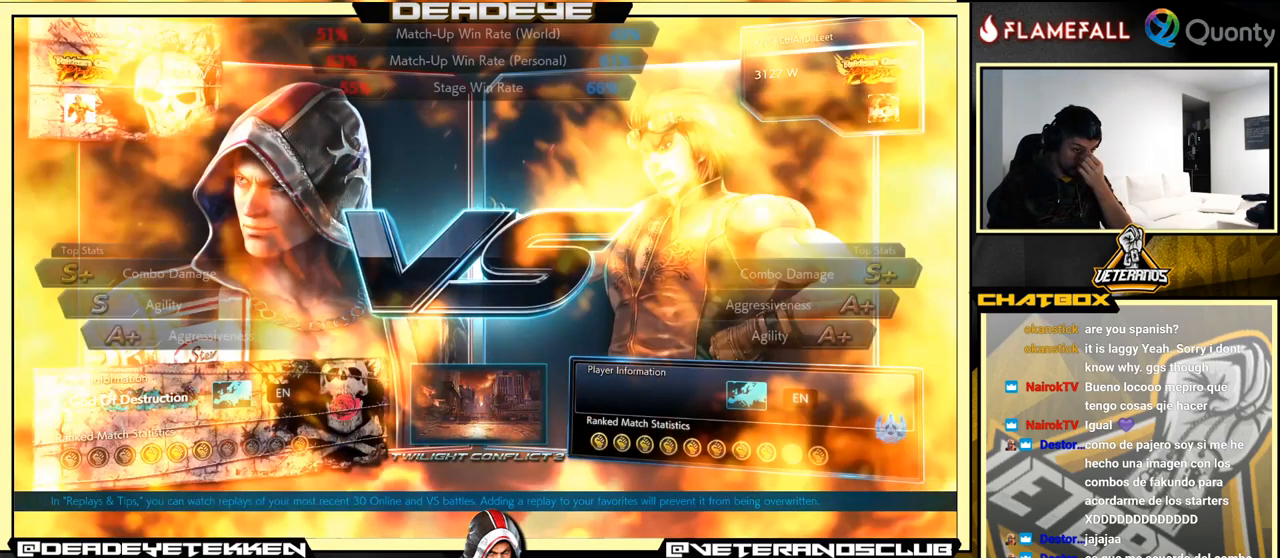
{"buttons": [], "left_stick": "center", "events": [[417, "CROSS", "down"], [500, "CROSS", "up"]]}
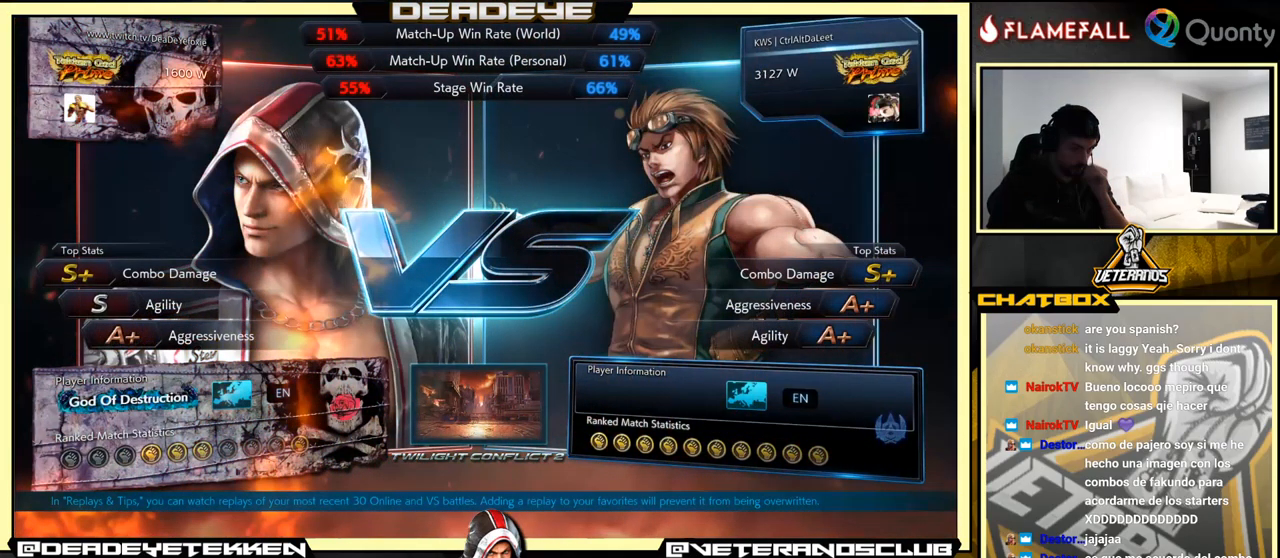
{"buttons": [], "left_stick": "center", "events": [[117, "CROSS", "down"], [334, "CROSS", "up"]]}
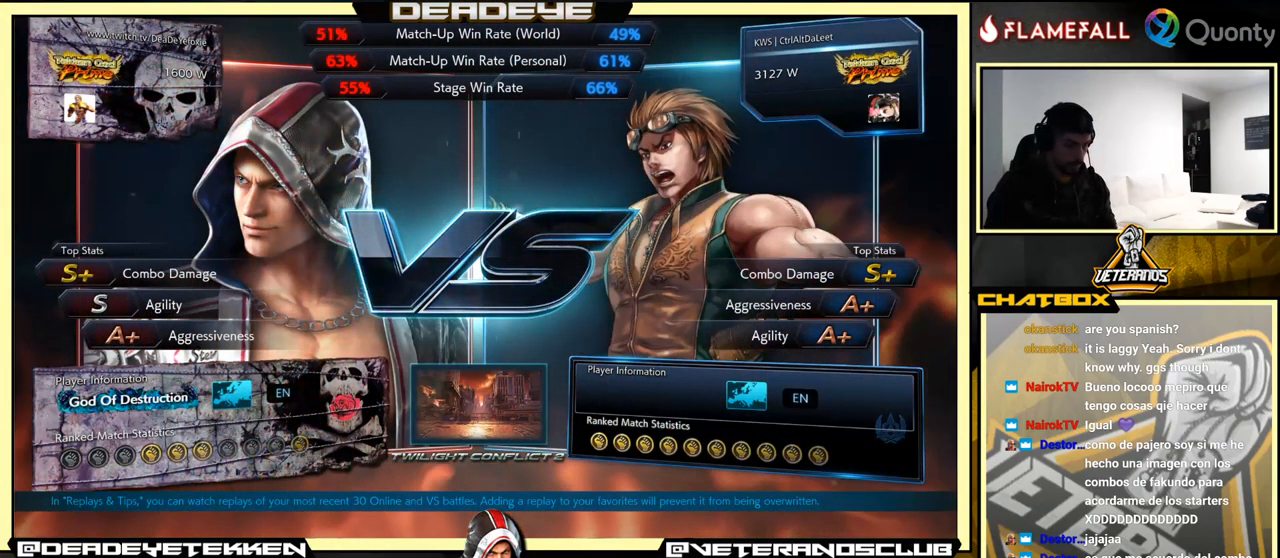
{"buttons": [], "left_stick": "center", "events": [[67, "CROSS", "down"], [200, "CROSS", "up"]]}
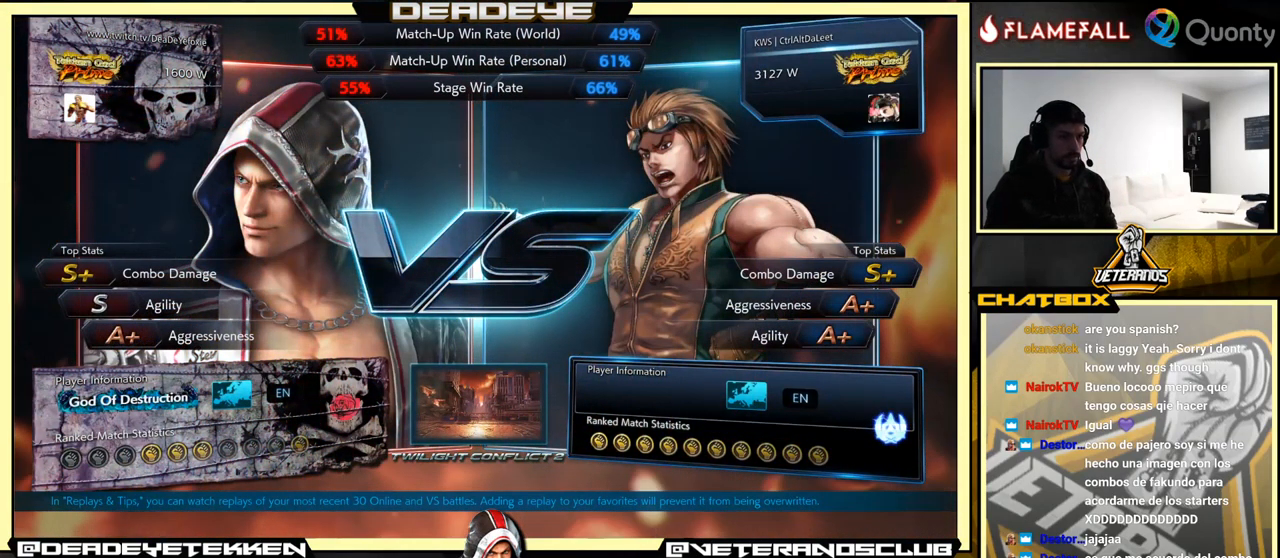
{"buttons": [], "left_stick": "center", "events": [[350, "CROSS", "down"], [500, "CROSS", "up"]]}
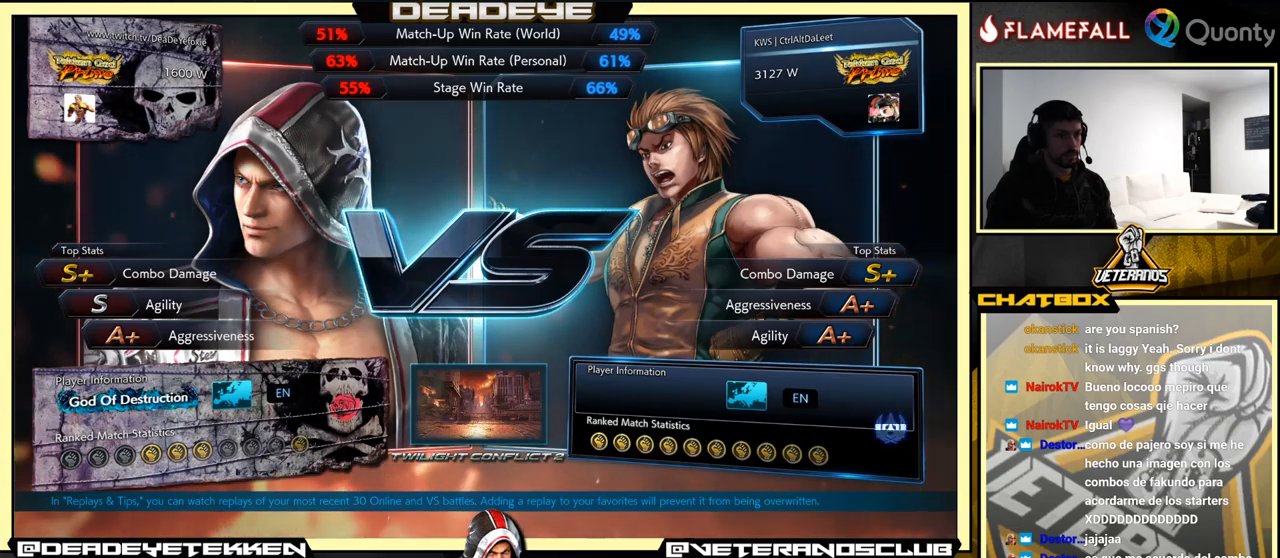
{"buttons": [], "left_stick": "center", "events": [[266, "CROSS", "down"], [466, "CROSS", "up"]]}
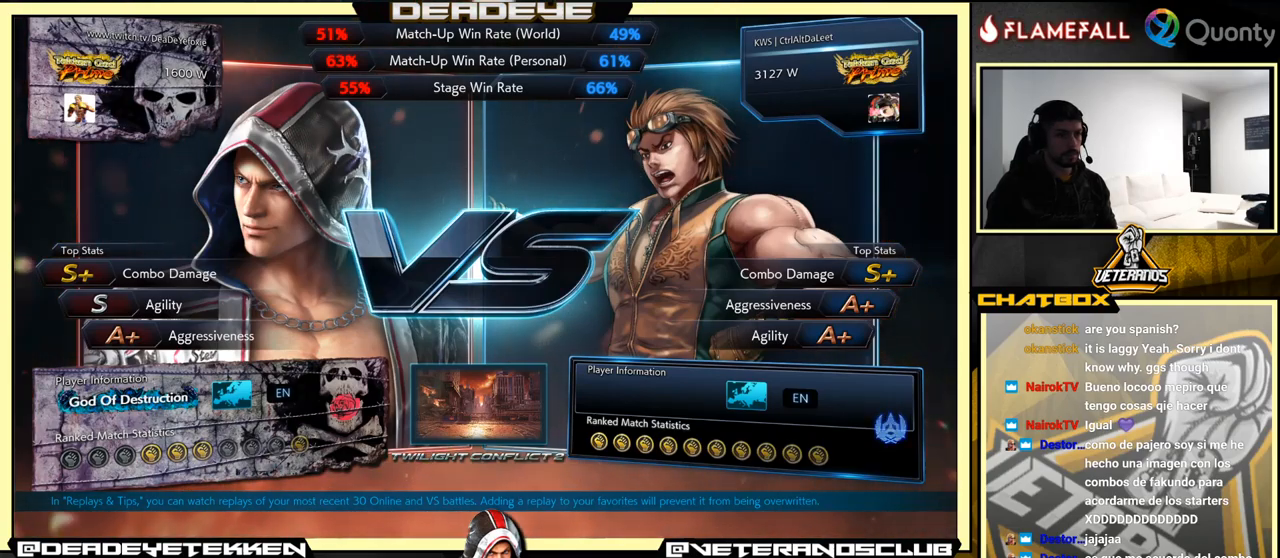
{"buttons": [], "left_stick": "center", "events": [[200, "CROSS", "down"], [433, "CROSS", "up"]]}
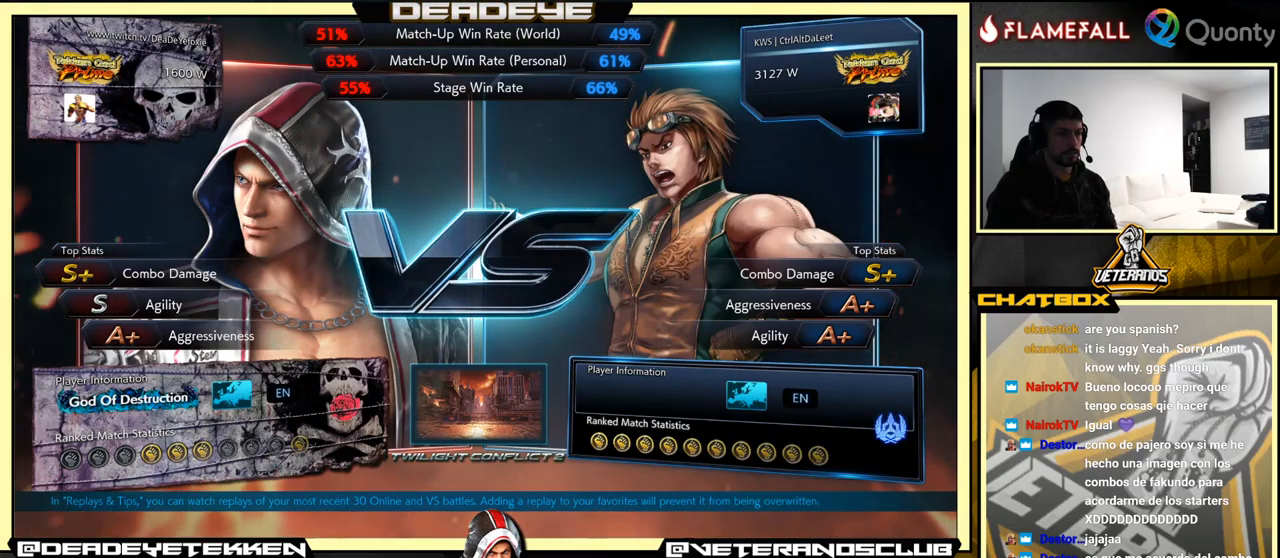
{"buttons": [], "left_stick": "center", "events": []}
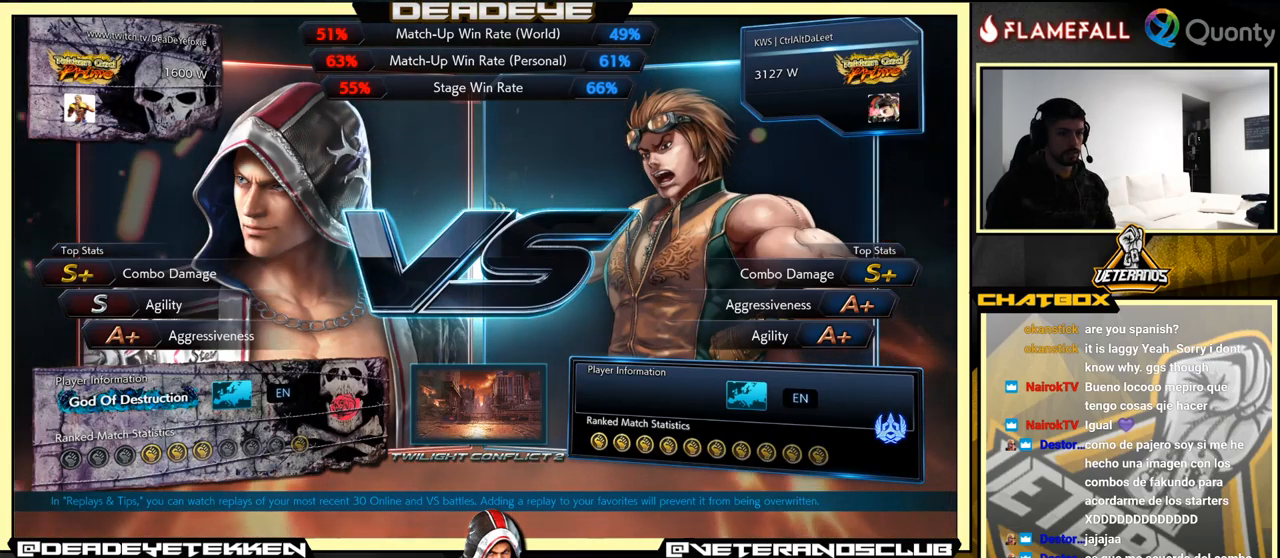
{"buttons": ["CROSS"], "left_stick": "center", "events": [[33, "CROSS", "down"], [200, "CROSS", "up"], [400, "CROSS", "down"]]}
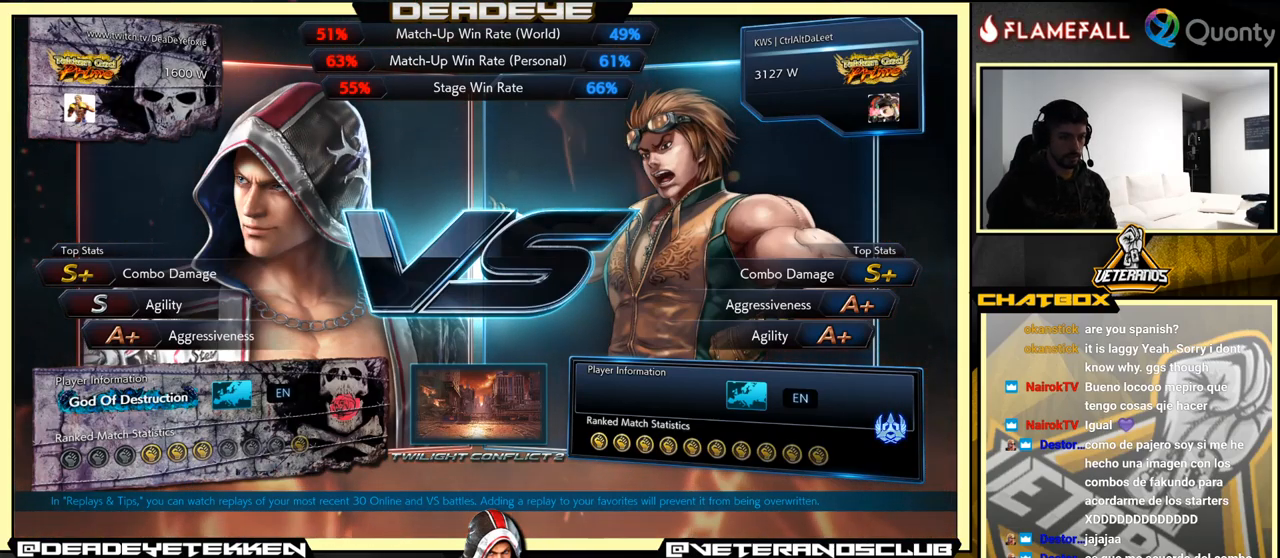
{"buttons": [], "left_stick": "center", "events": [[66, "CROSS", "up"], [233, "CROSS", "down"], [383, "CROSS", "up"]]}
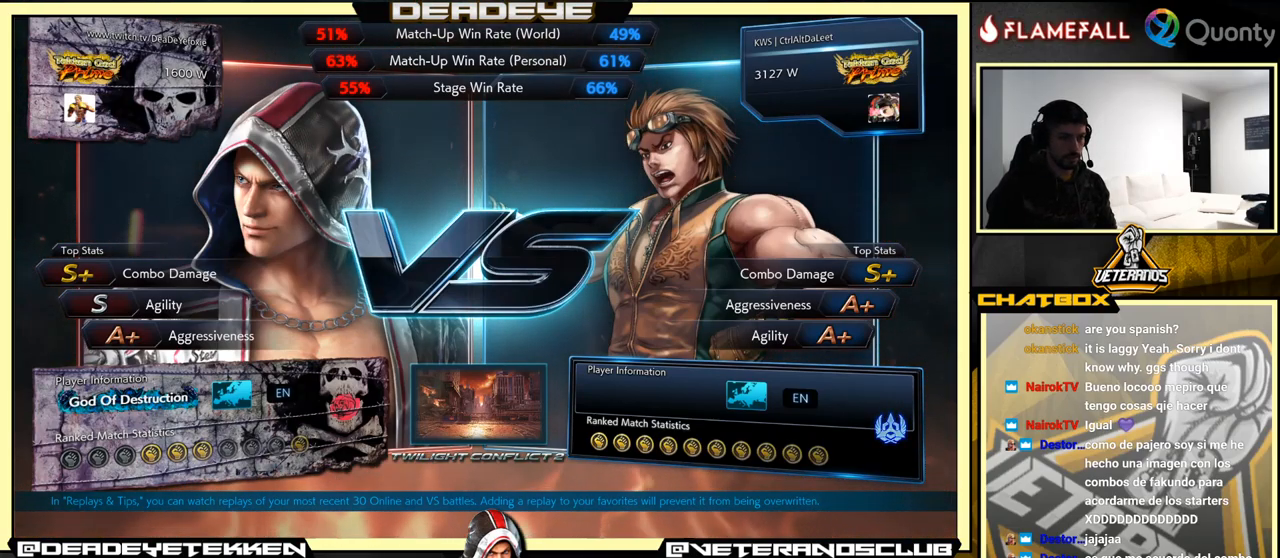
{"buttons": ["CROSS"], "left_stick": "center", "events": [[133, "CROSS", "down"], [333, "CROSS", "up"], [433, "CROSS", "down"]]}
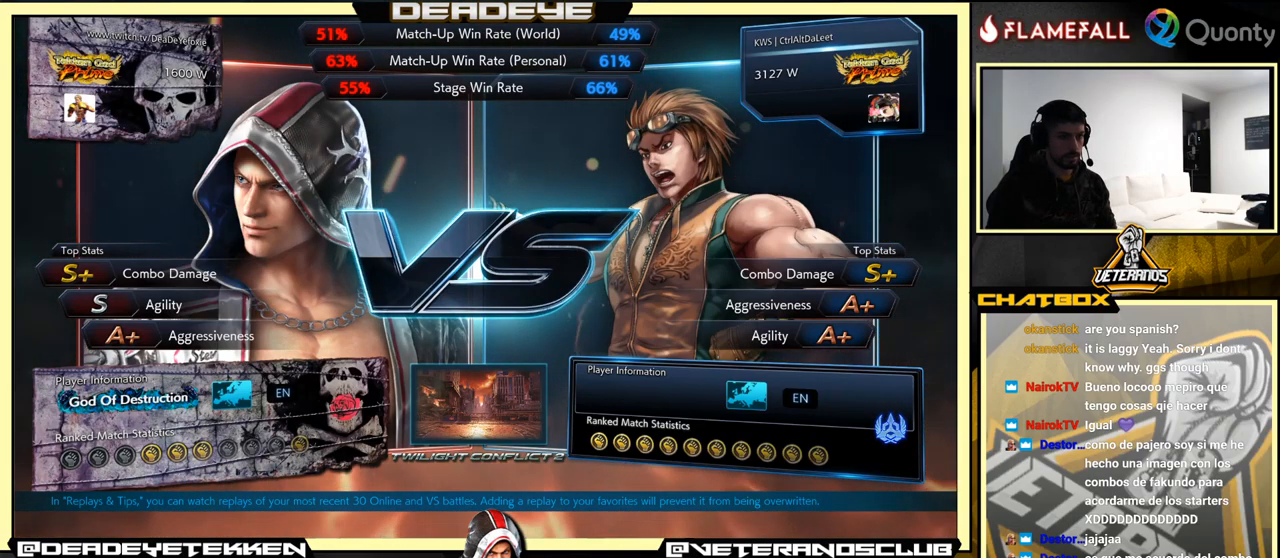
{"buttons": [], "left_stick": "center", "events": [[200, "CROSS", "up"]]}